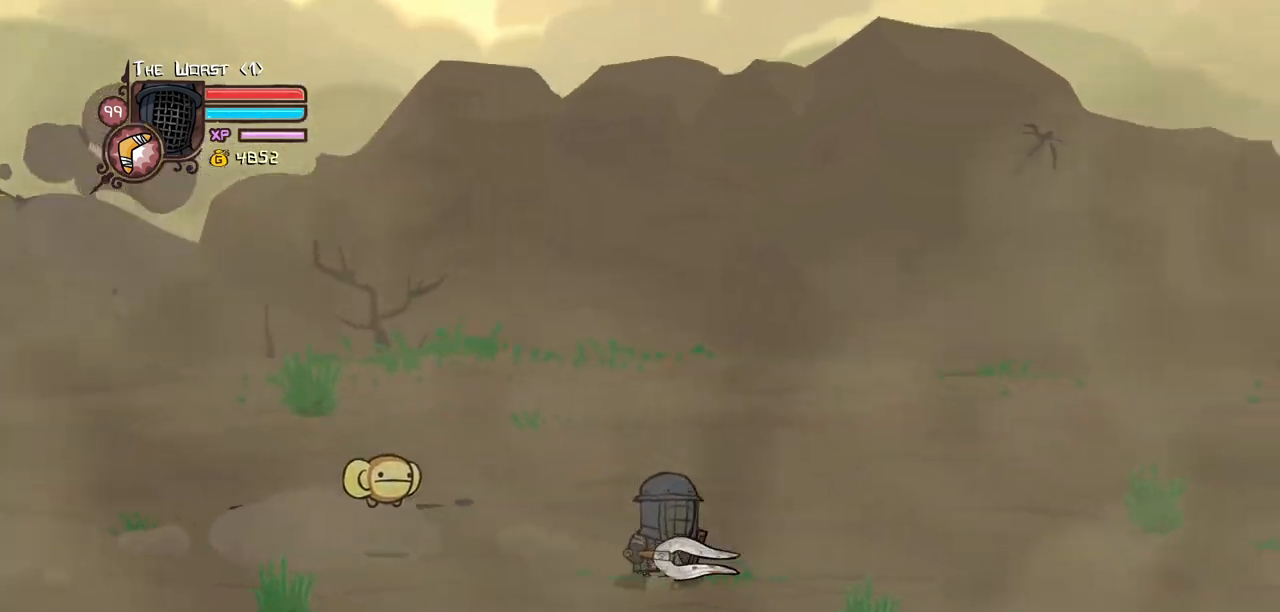
Gameplay with keyboard; each line is a JSON object with the keys held at the frame after it. "events" lists presses ("down") and releases ("up") of "block", "down", "heavy", "item", "iteml", "itemr", "jump", "left", "light", "magic", "right" and "up" between this image and that frame as [ms after this image, input, new state], when the widget could be followed in between. No other keys are recorded. Mouse input is not recorded. Key names are as the overlay labels them; some are game actions (e.g. jump) rather than physical keys.
{"keys": ["right"], "events": []}
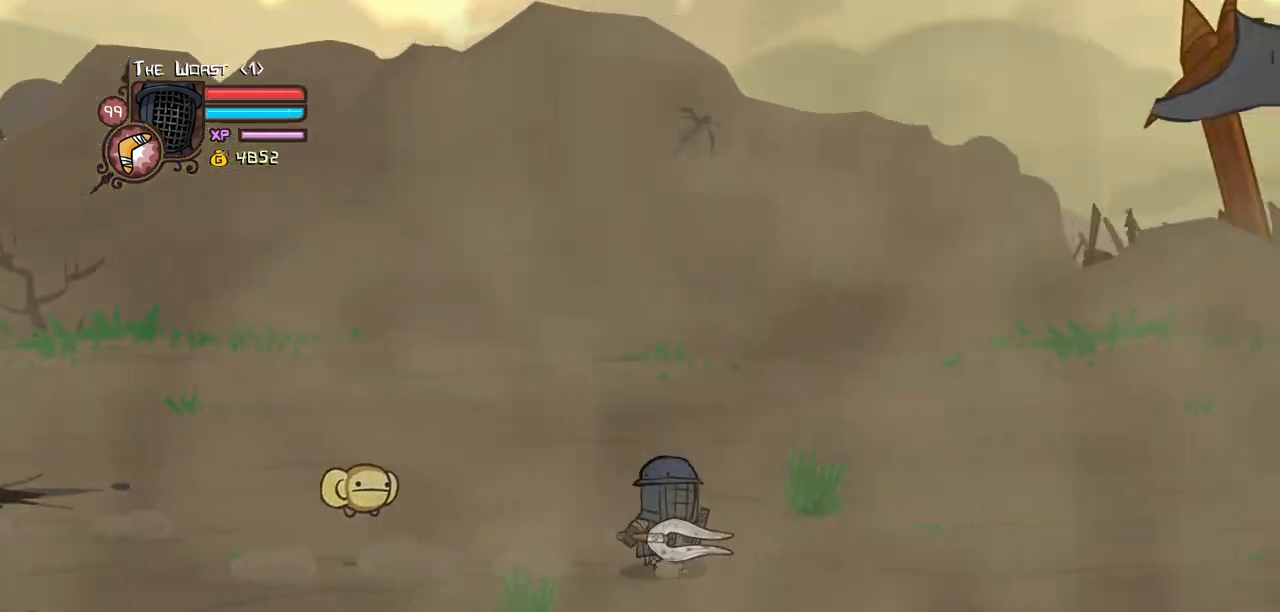
{"keys": ["item", "jump", "magic", "right"], "events": [[383, "jump", "down"], [433, "magic", "down"], [483, "item", "down"]]}
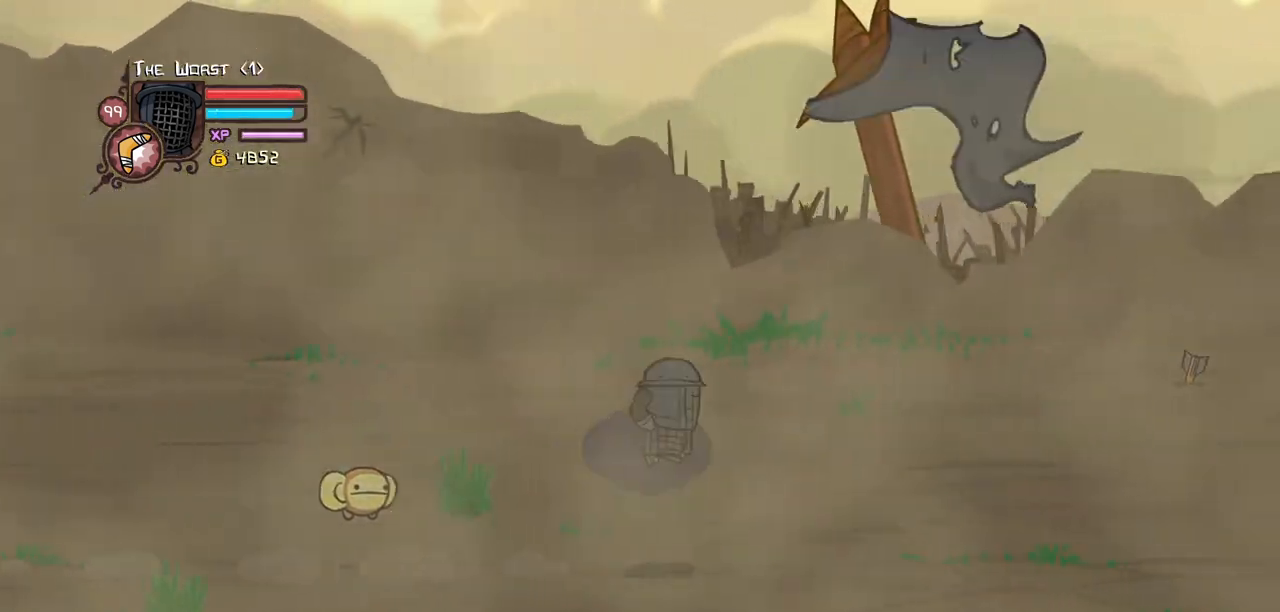
{"keys": ["magic", "right"], "events": [[83, "jump", "up"], [167, "item", "up"]]}
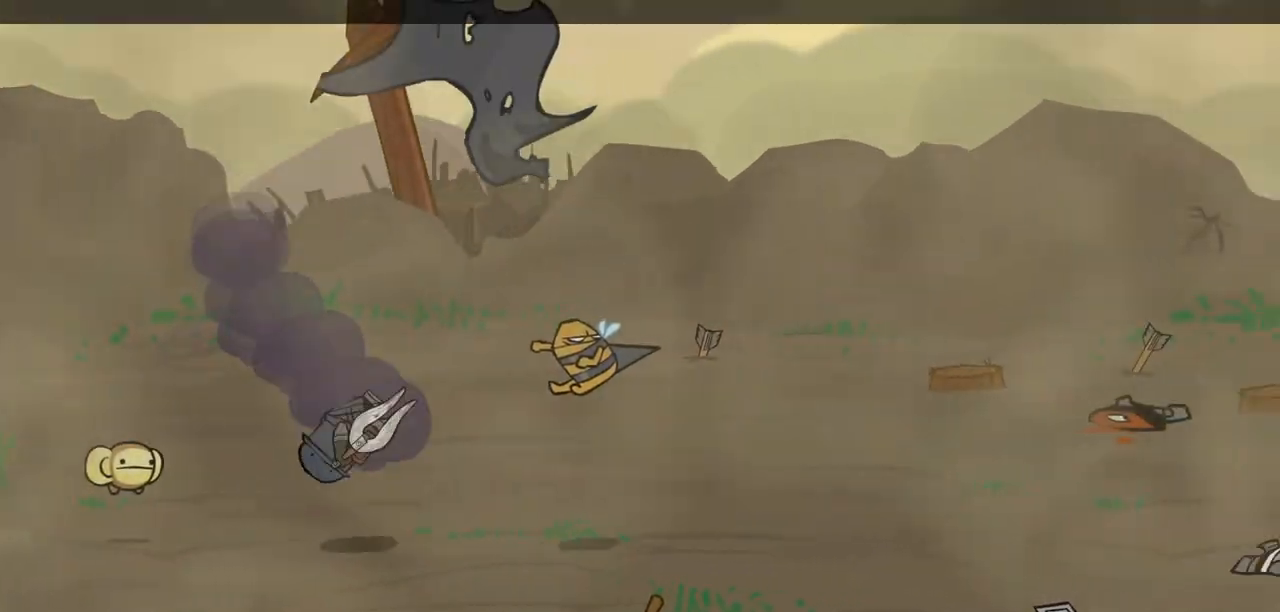
{"keys": ["right"], "events": [[50, "magic", "up"]]}
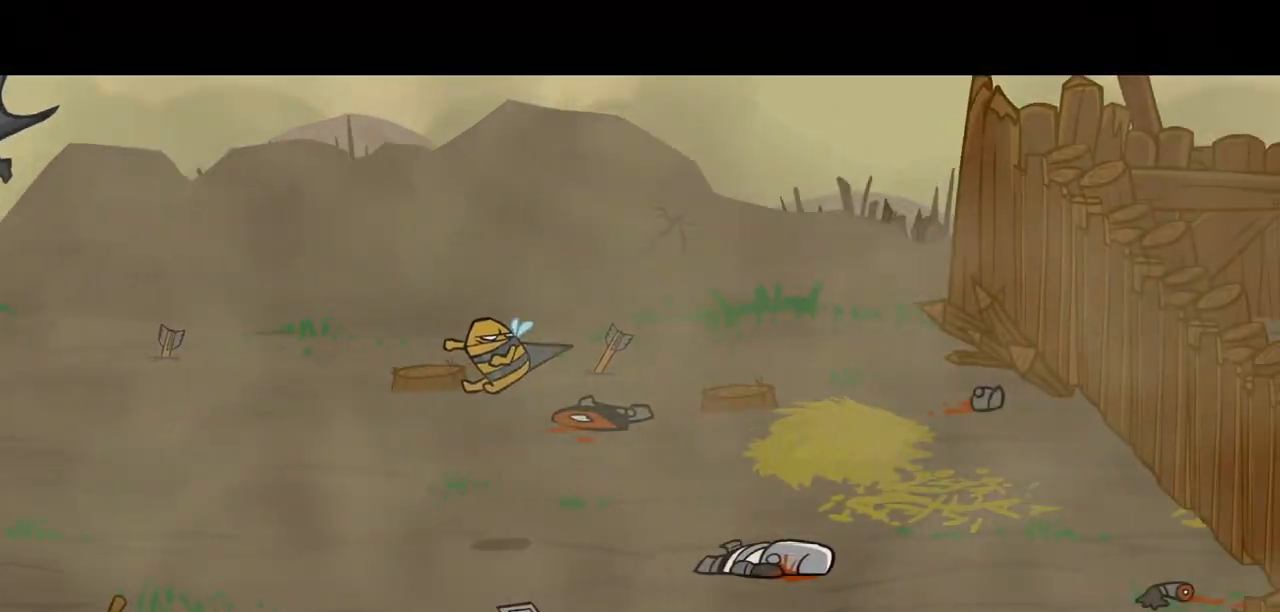
{"keys": ["right"], "events": []}
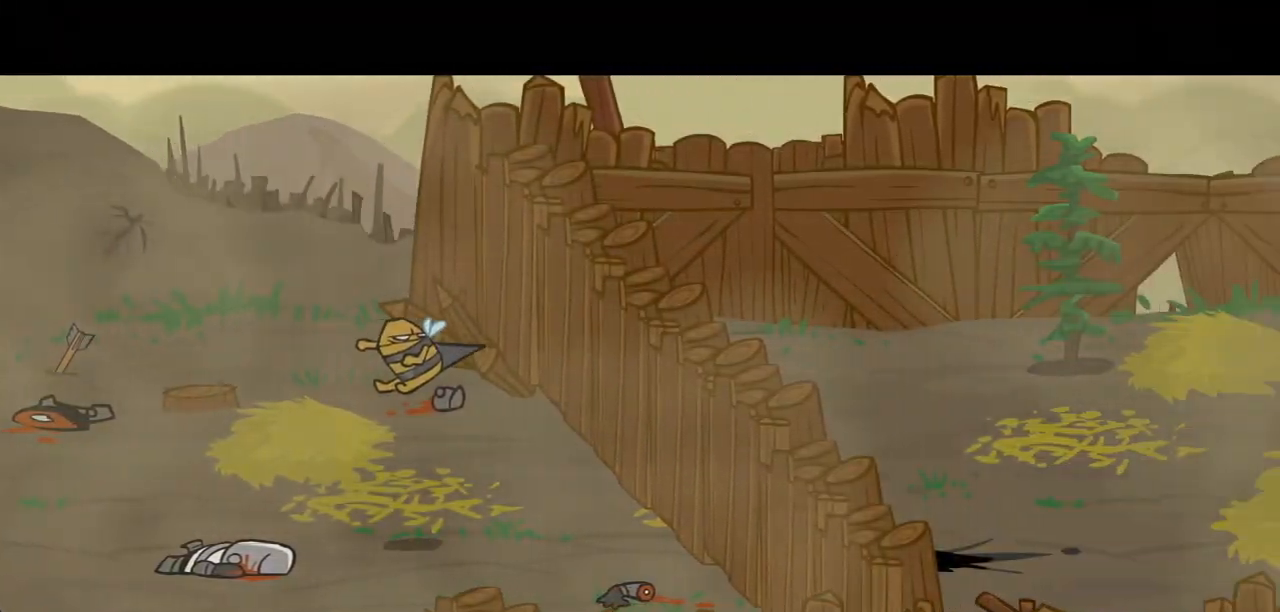
{"keys": [], "events": [[400, "right", "up"]]}
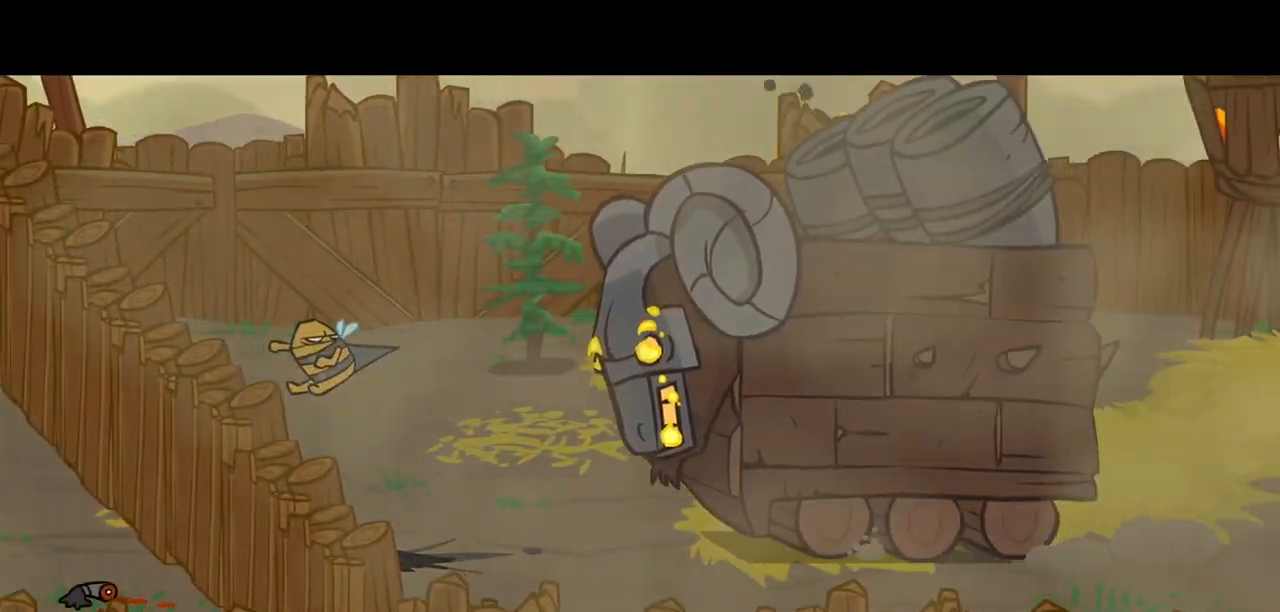
{"keys": [], "events": []}
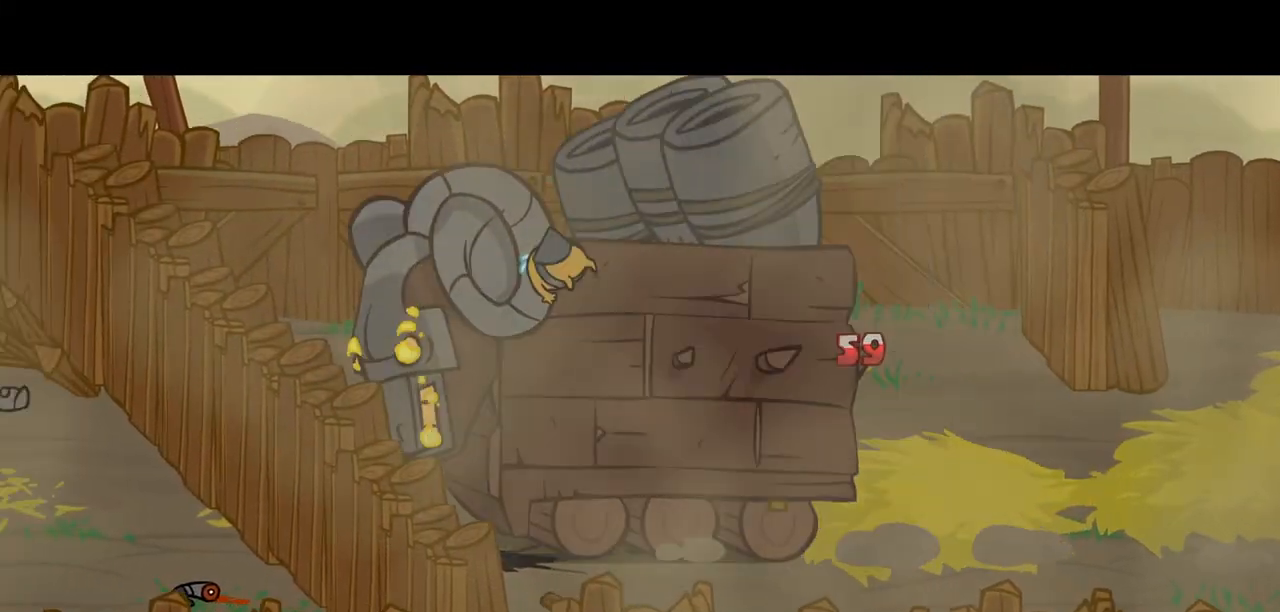
{"keys": ["right"], "events": [[150, "right", "down"]]}
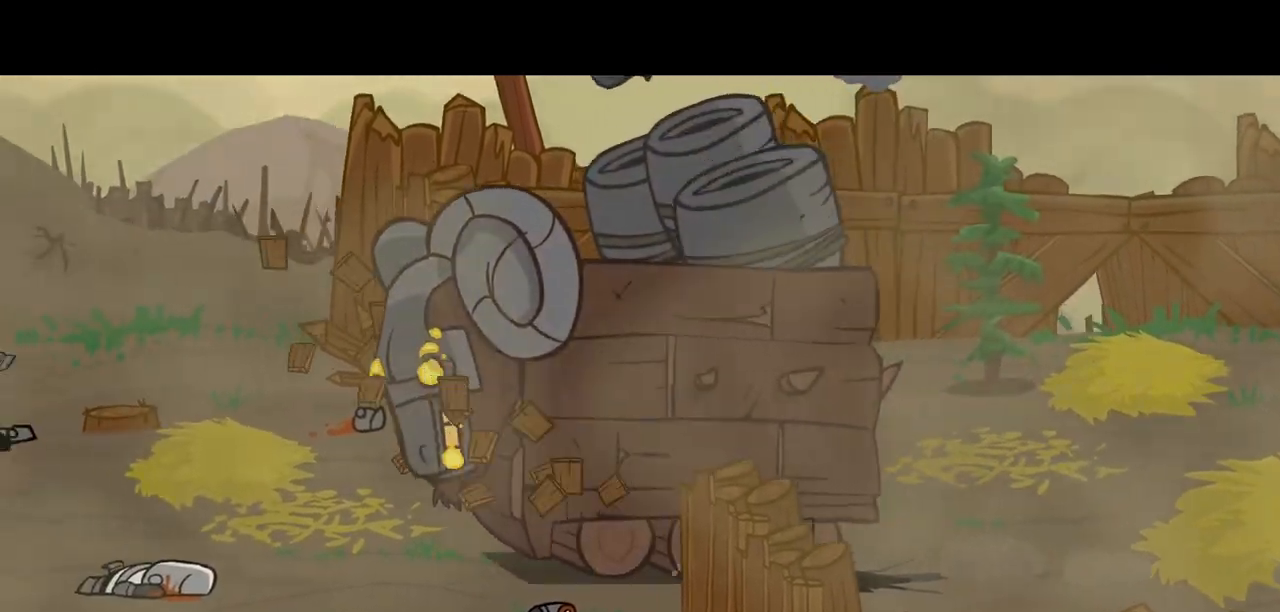
{"keys": ["down", "right"], "events": [[317, "down", "down"]]}
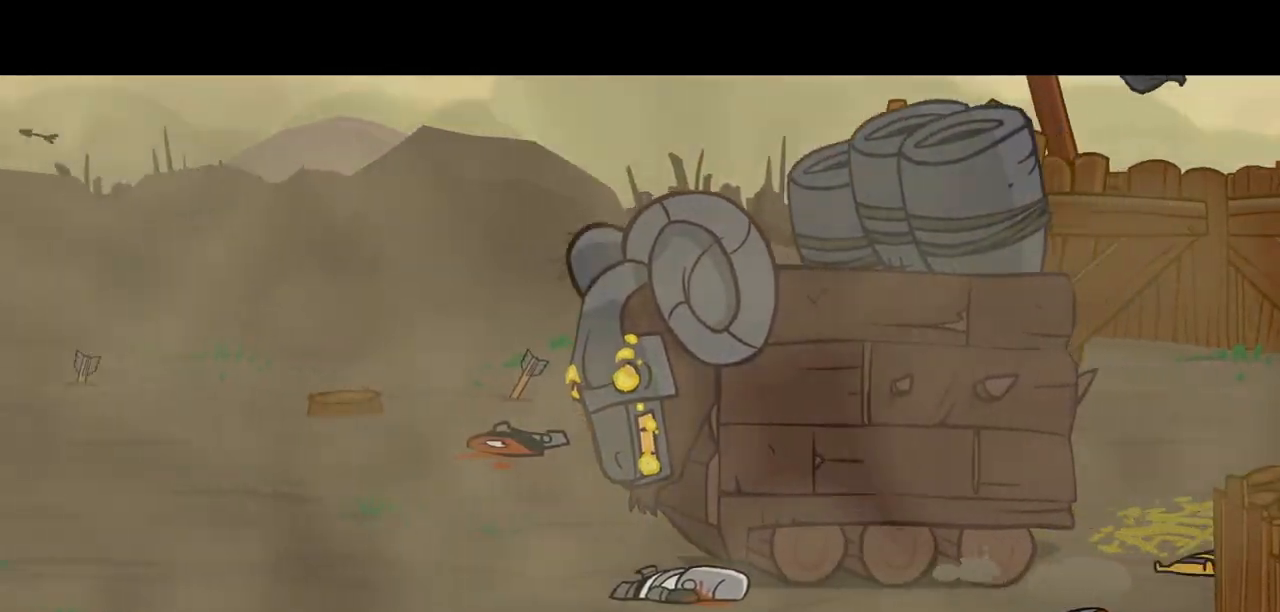
{"keys": ["magic", "right"], "events": [[417, "magic", "down"], [467, "down", "up"]]}
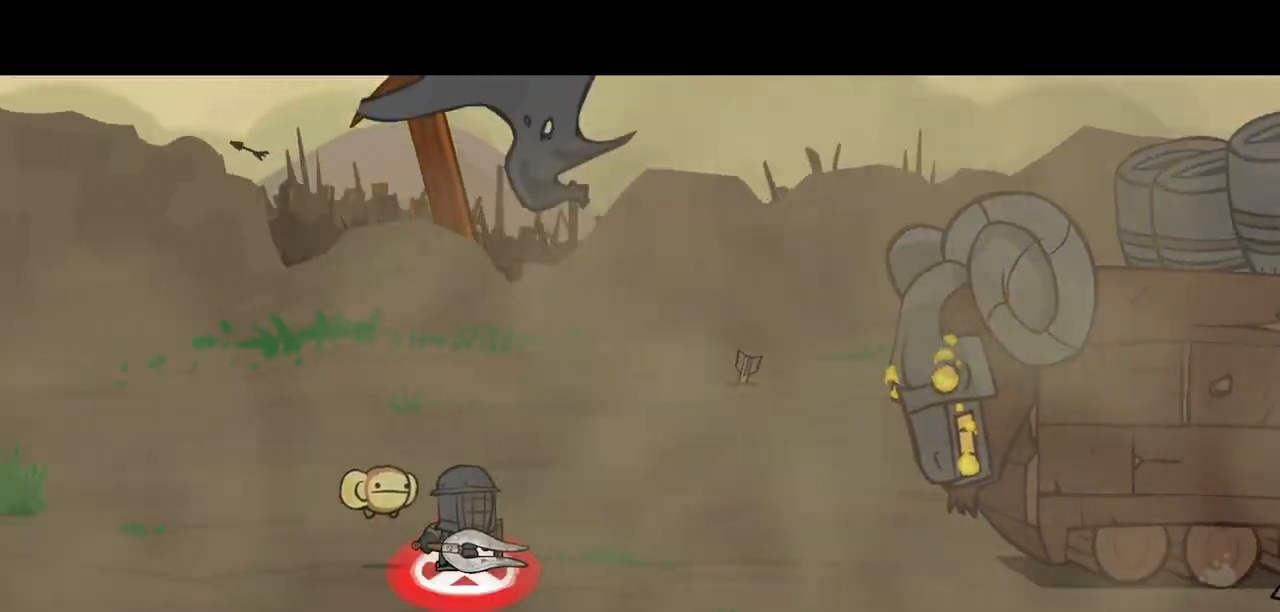
{"keys": ["heavy"], "events": [[17, "right", "up"], [67, "heavy", "down"], [483, "magic", "up"]]}
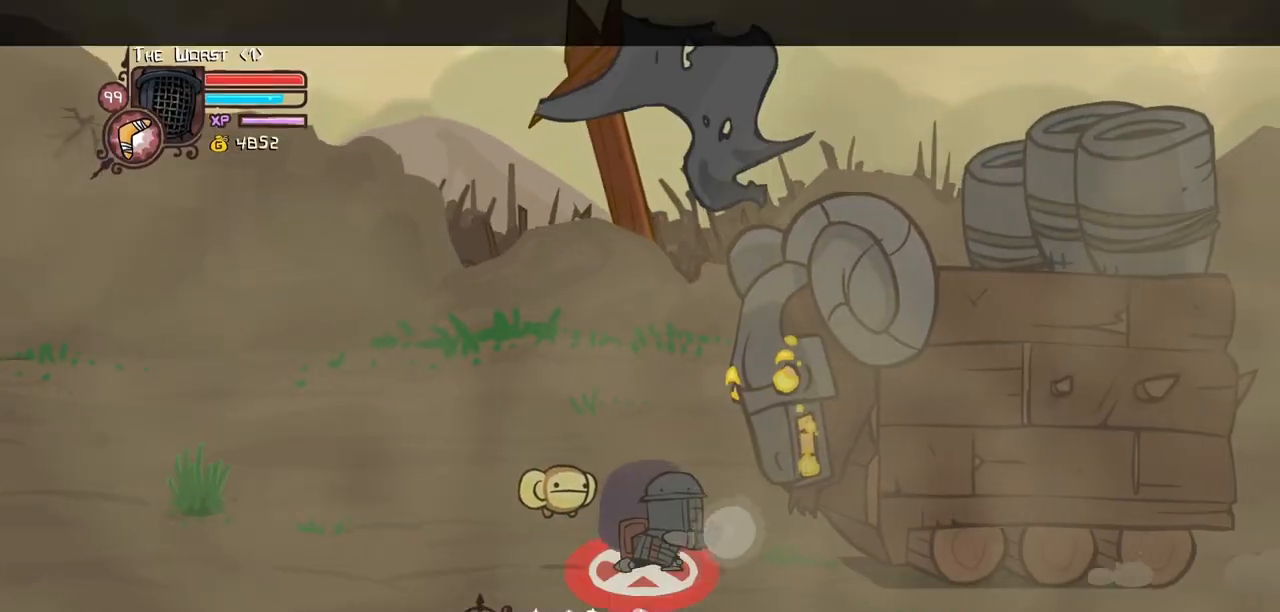
{"keys": ["left"], "events": [[33, "down", "down"], [33, "heavy", "up"], [33, "left", "down"], [500, "down", "up"]]}
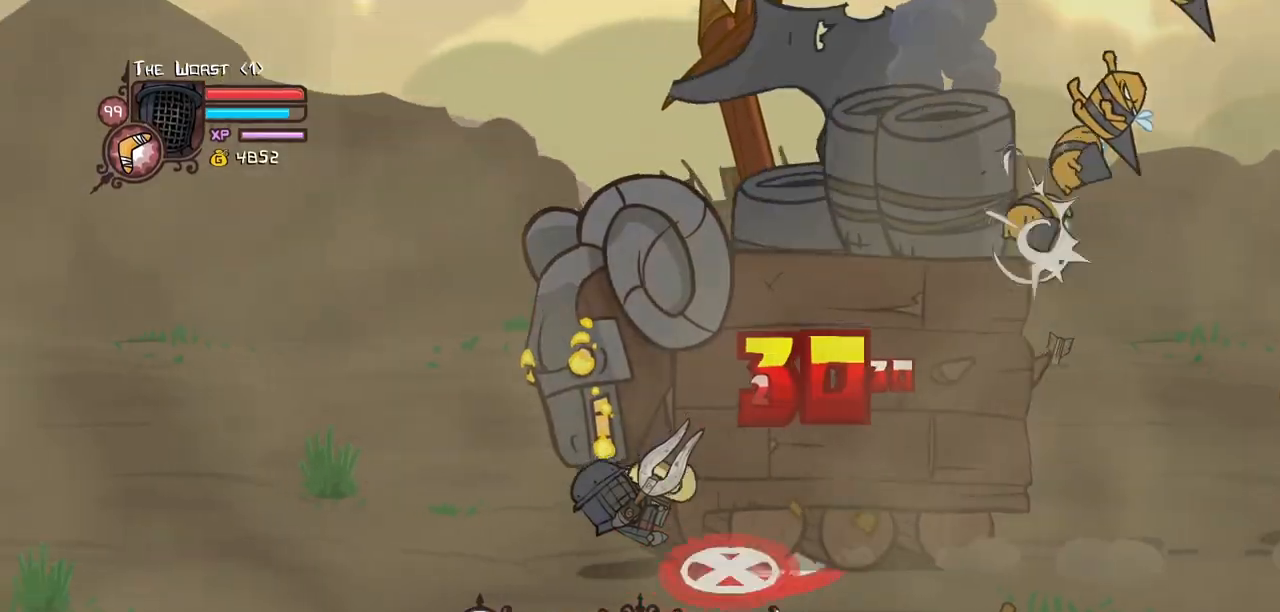
{"keys": ["heavy", "left"], "events": [[100, "jump", "down"], [150, "heavy", "down"], [333, "jump", "up"], [333, "left", "up"], [467, "left", "down"]]}
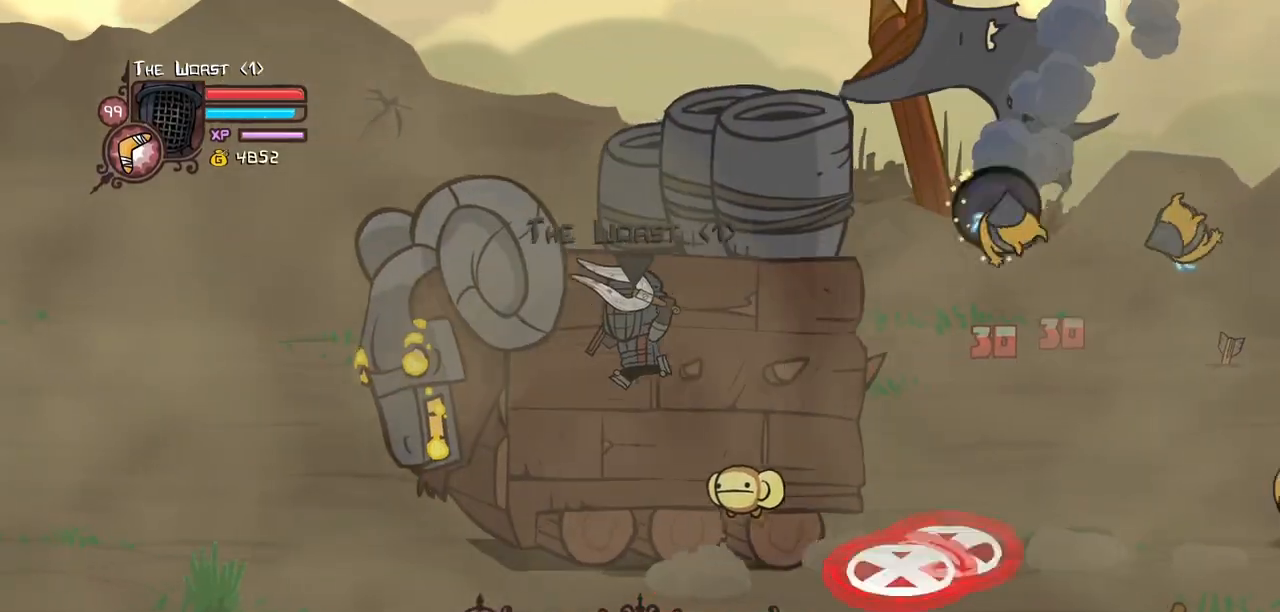
{"keys": ["left"], "events": [[150, "heavy", "up"]]}
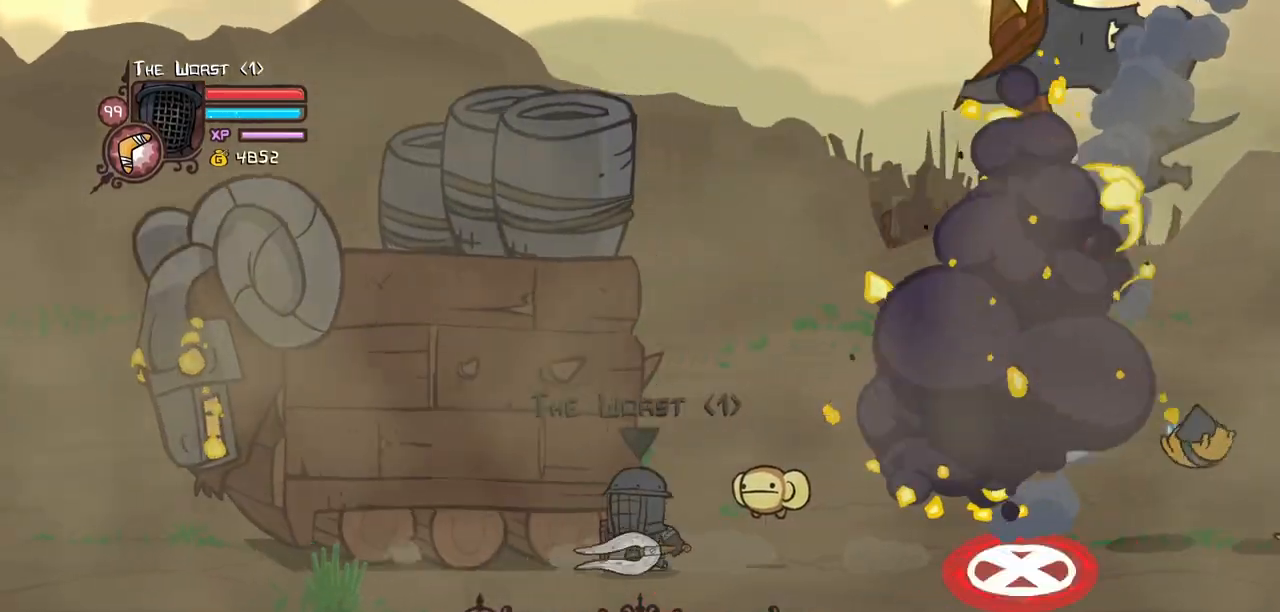
{"keys": ["heavy", "left"], "events": [[133, "jump", "down"], [167, "heavy", "down"], [317, "jump", "up"], [367, "heavy", "up"], [400, "heavy", "down"]]}
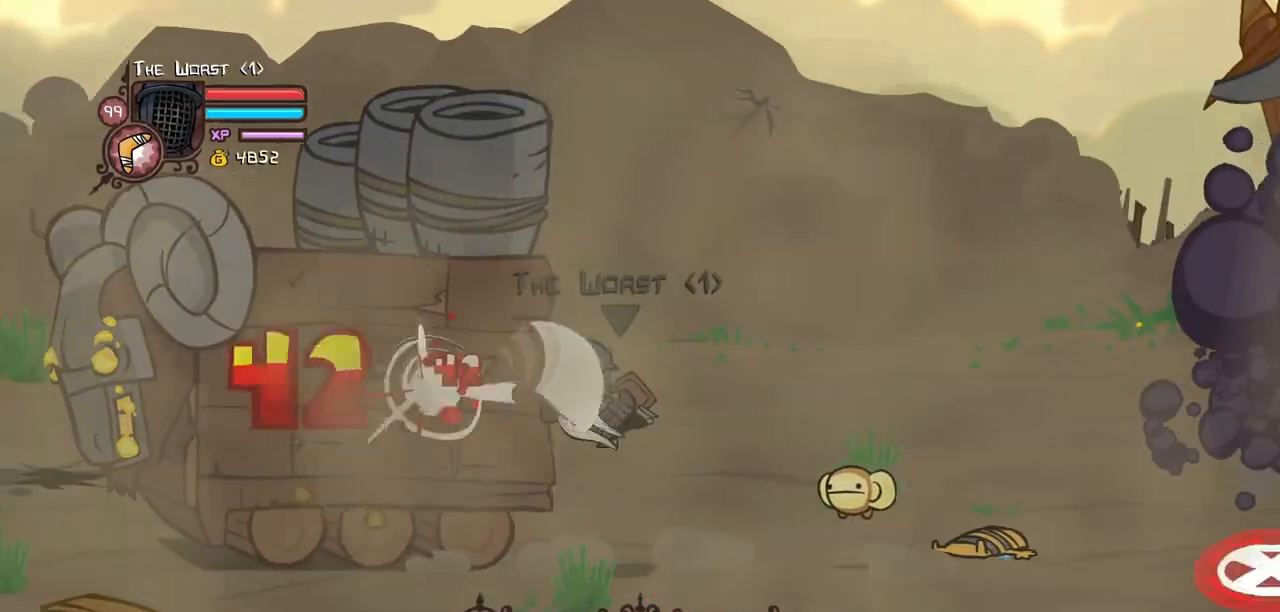
{"keys": ["heavy", "left"], "events": [[150, "heavy", "up"], [183, "light", "down"], [333, "heavy", "down"], [383, "light", "up"]]}